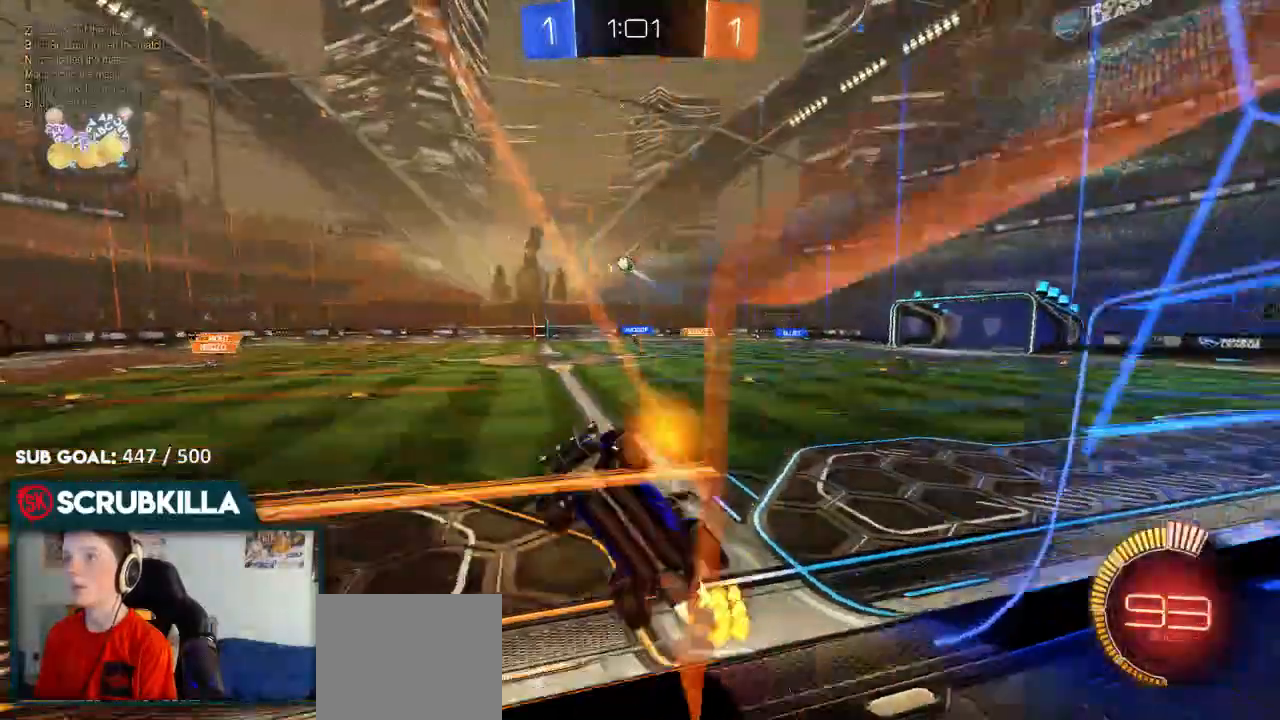
Gameplay with a controller (Xbox layout); each line is a JSON object with the inputs held at the frame after it (dt_ms = milliseconds from this image to that frame). "events" lists button and stick changes between this image and that frame as [ms after this image, input, new state], when the widget could be followed in between.
{"dt_ms": 500, "buttons": ["X", "R2"], "left_stick": "right", "right_stick": "center", "events": [[67, "left_stick", "center"], [133, "left_stick", "left"], [183, "B", "up"], [183, "left_stick", "down"], [233, "A", "down"], [233, "X", "down"], [233, "left_stick", "down-right"], [400, "A", "up"], [450, "left_stick", "right"]]}
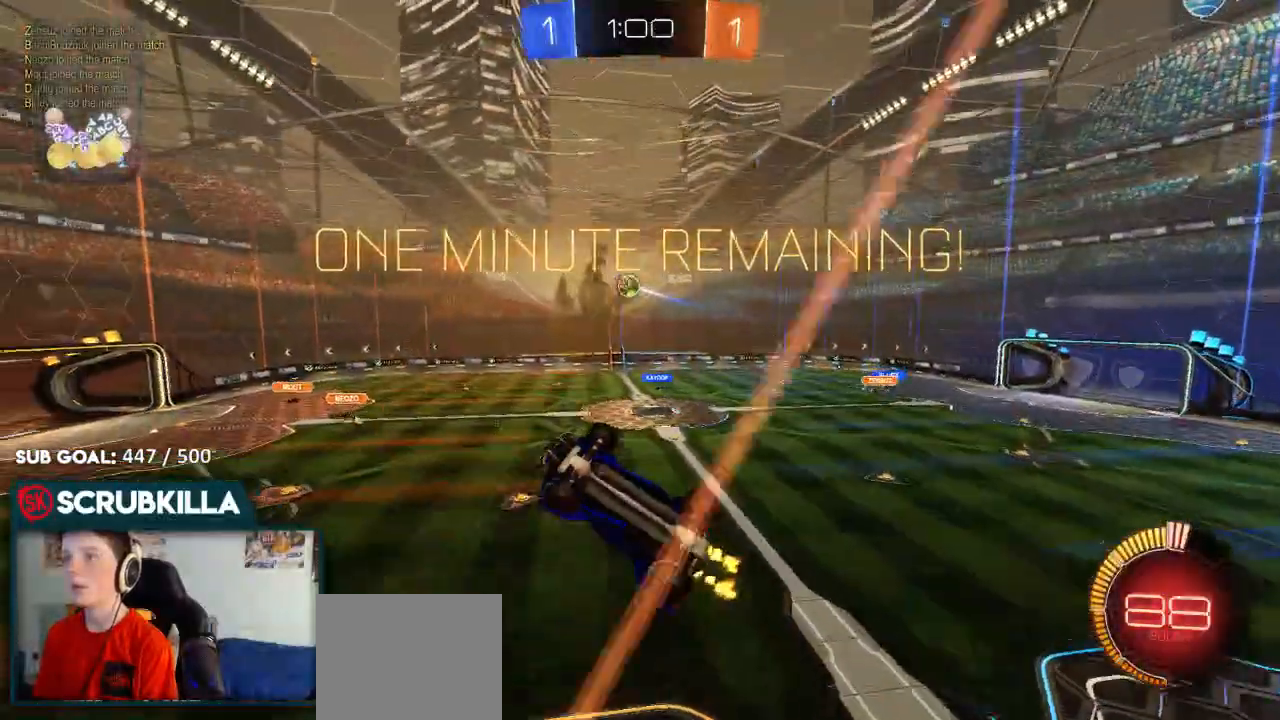
{"dt_ms": 1000, "buttons": ["B", "R2"], "left_stick": "up-right", "right_stick": "center"}
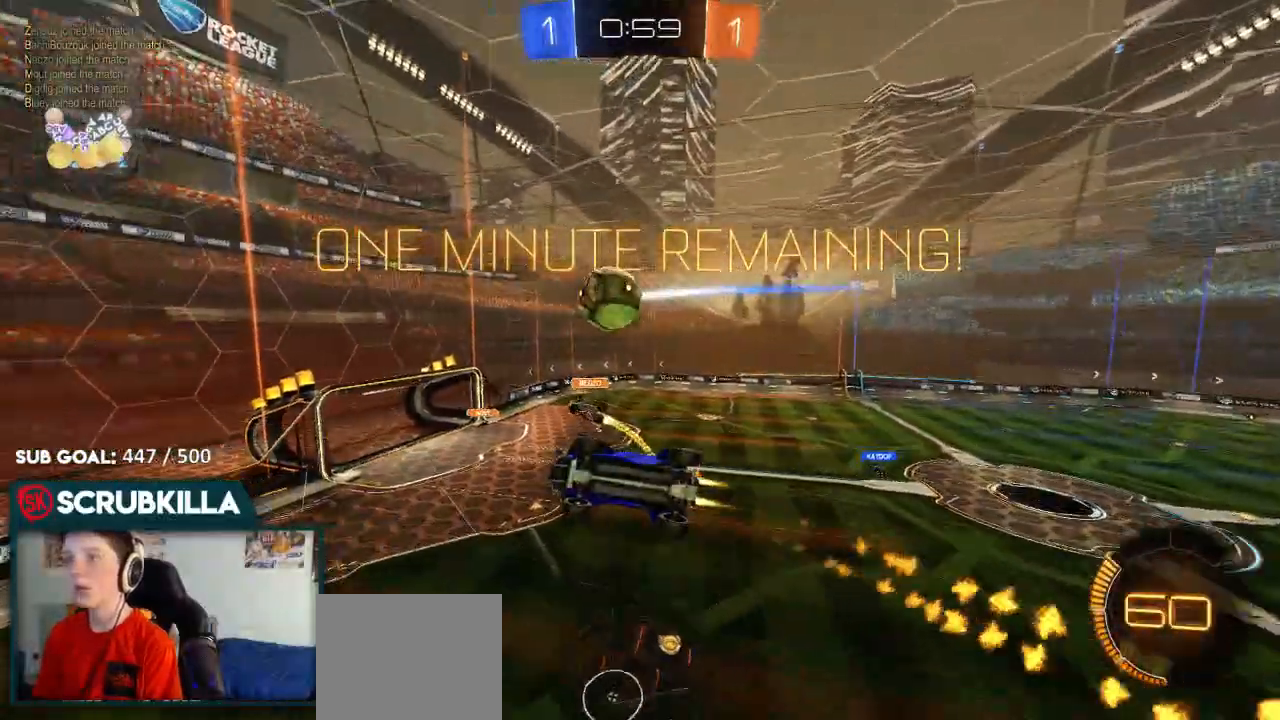
{"dt_ms": 500, "buttons": ["R2"], "left_stick": "down-right", "right_stick": "center", "events": [[83, "left_stick", "center"], [233, "Y", "down"], [433, "B", "up"], [433, "Y", "up"], [433, "left_stick", "down-right"]]}
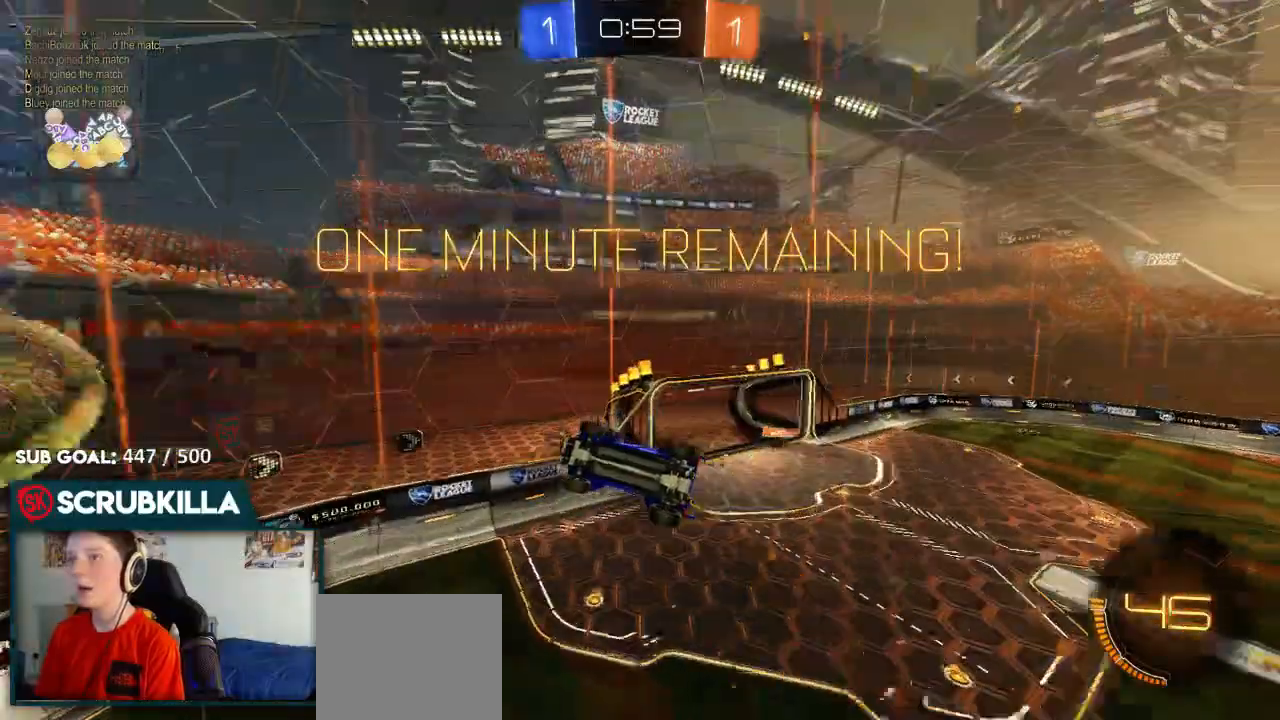
{"dt_ms": 500, "buttons": ["B", "R2"], "left_stick": "down", "right_stick": "center", "events": [[150, "X", "down"], [200, "A", "down"], [317, "B", "down"], [400, "A", "up"], [400, "X", "up"], [467, "left_stick", "down"]]}